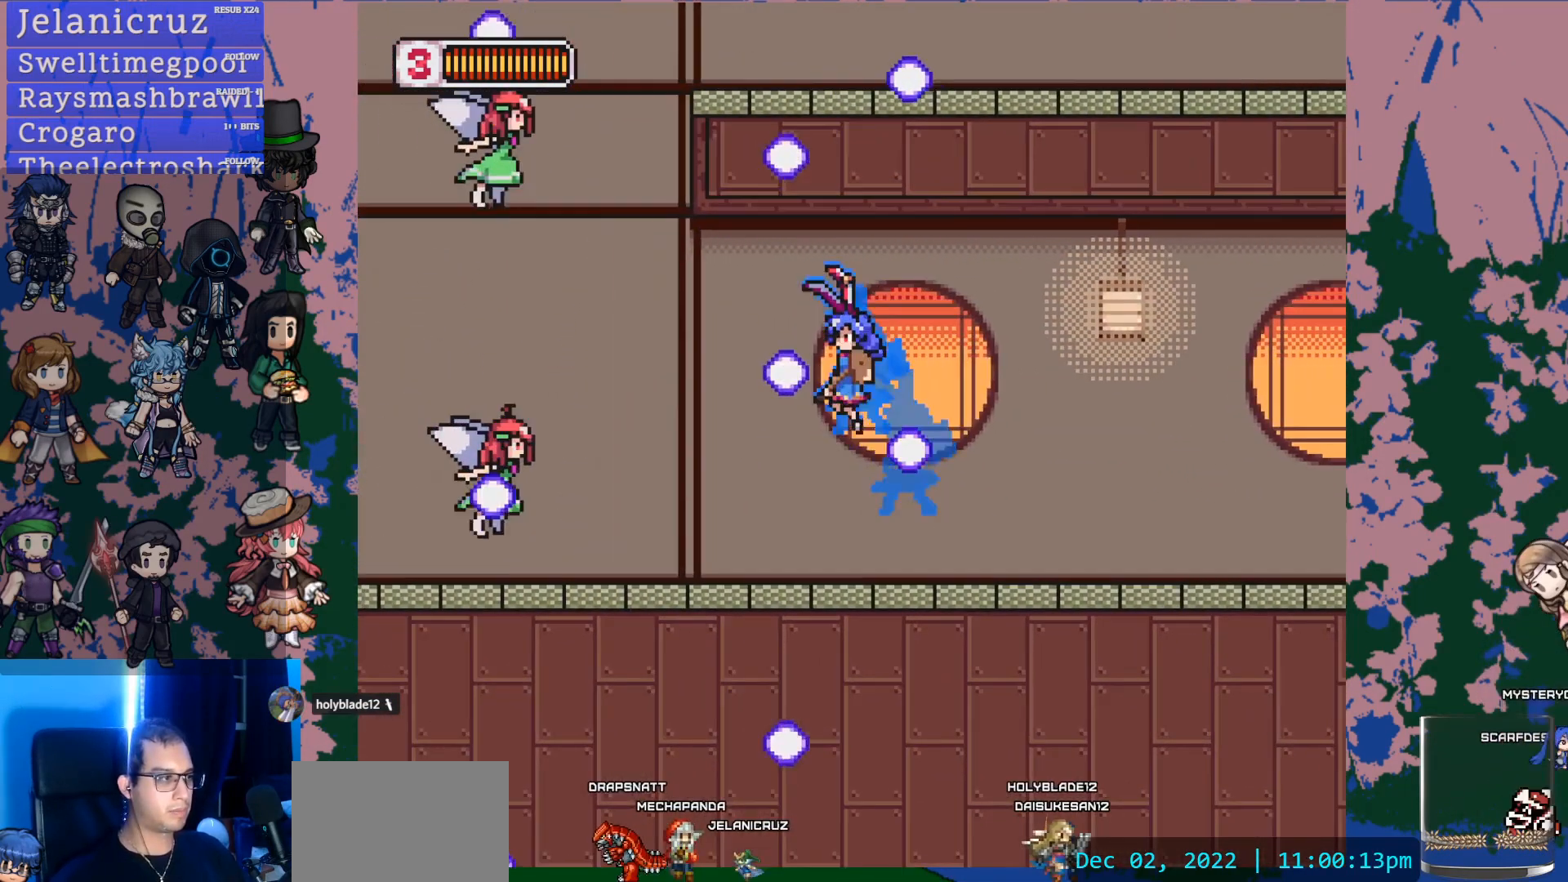
Gameplay with a controller (PlayStation layout); each line is a JSON object with the inputs held at the frame after it. "events" lists button and stick changes between this image and that frame as [ms after this image, input, new state], when the widget could be followed in between. Not read: L3 R3 right_stick.
{"buttons": [], "left_stick": "center", "events": []}
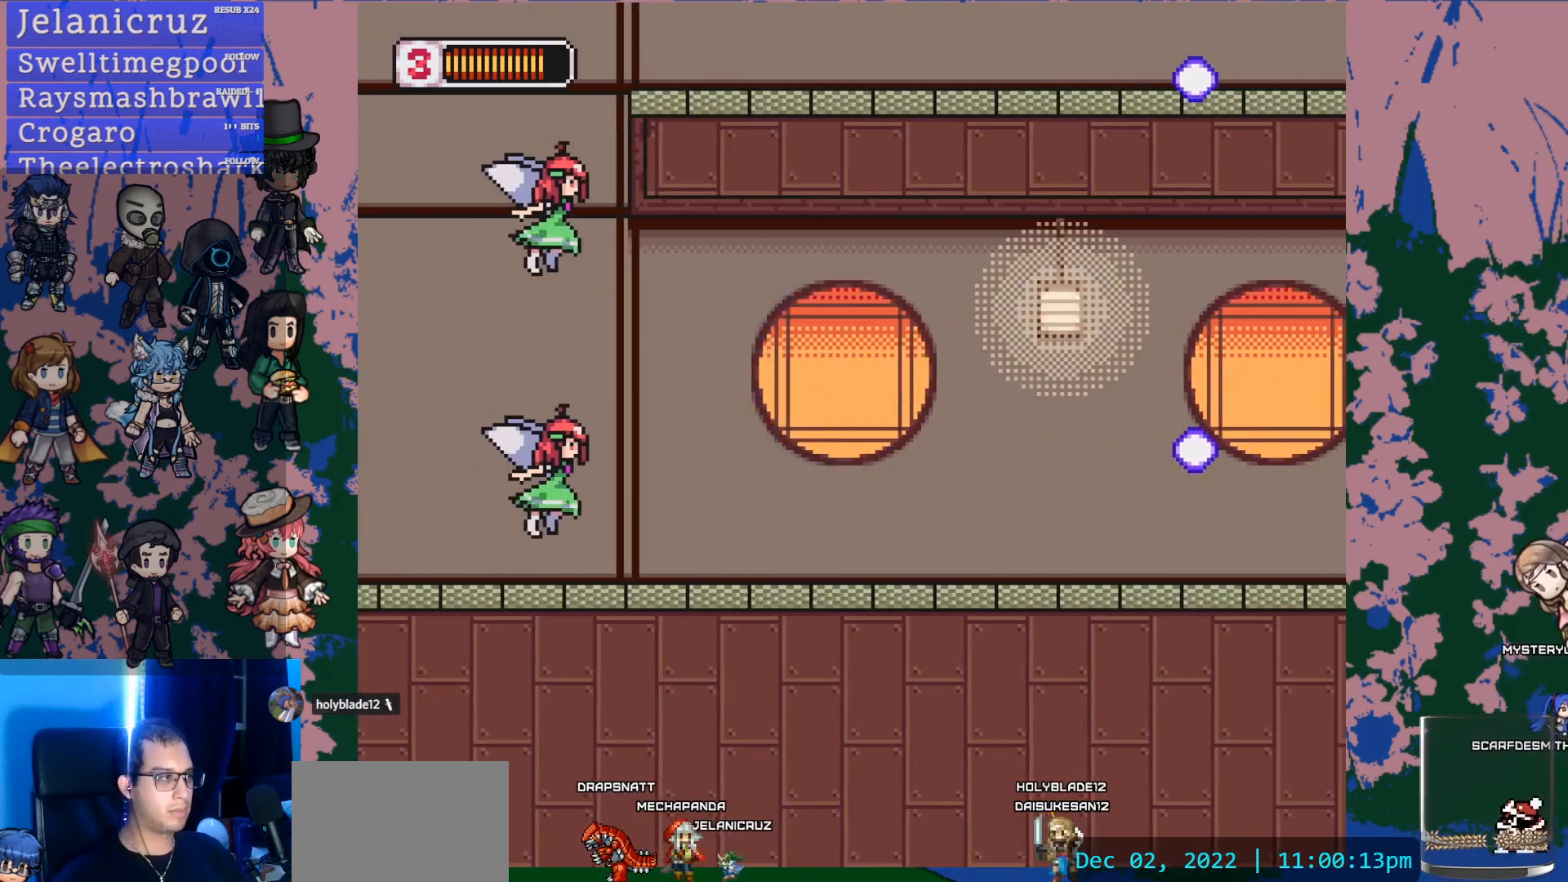
{"buttons": ["CROSS", "SQUARE"], "left_stick": "center", "events": [[17, "DPAD_LEFT", "down"], [67, "L1", "down"], [117, "CROSS", "down"], [200, "SQUARE", "down"], [283, "L1", "up"], [317, "DPAD_LEFT", "up"]]}
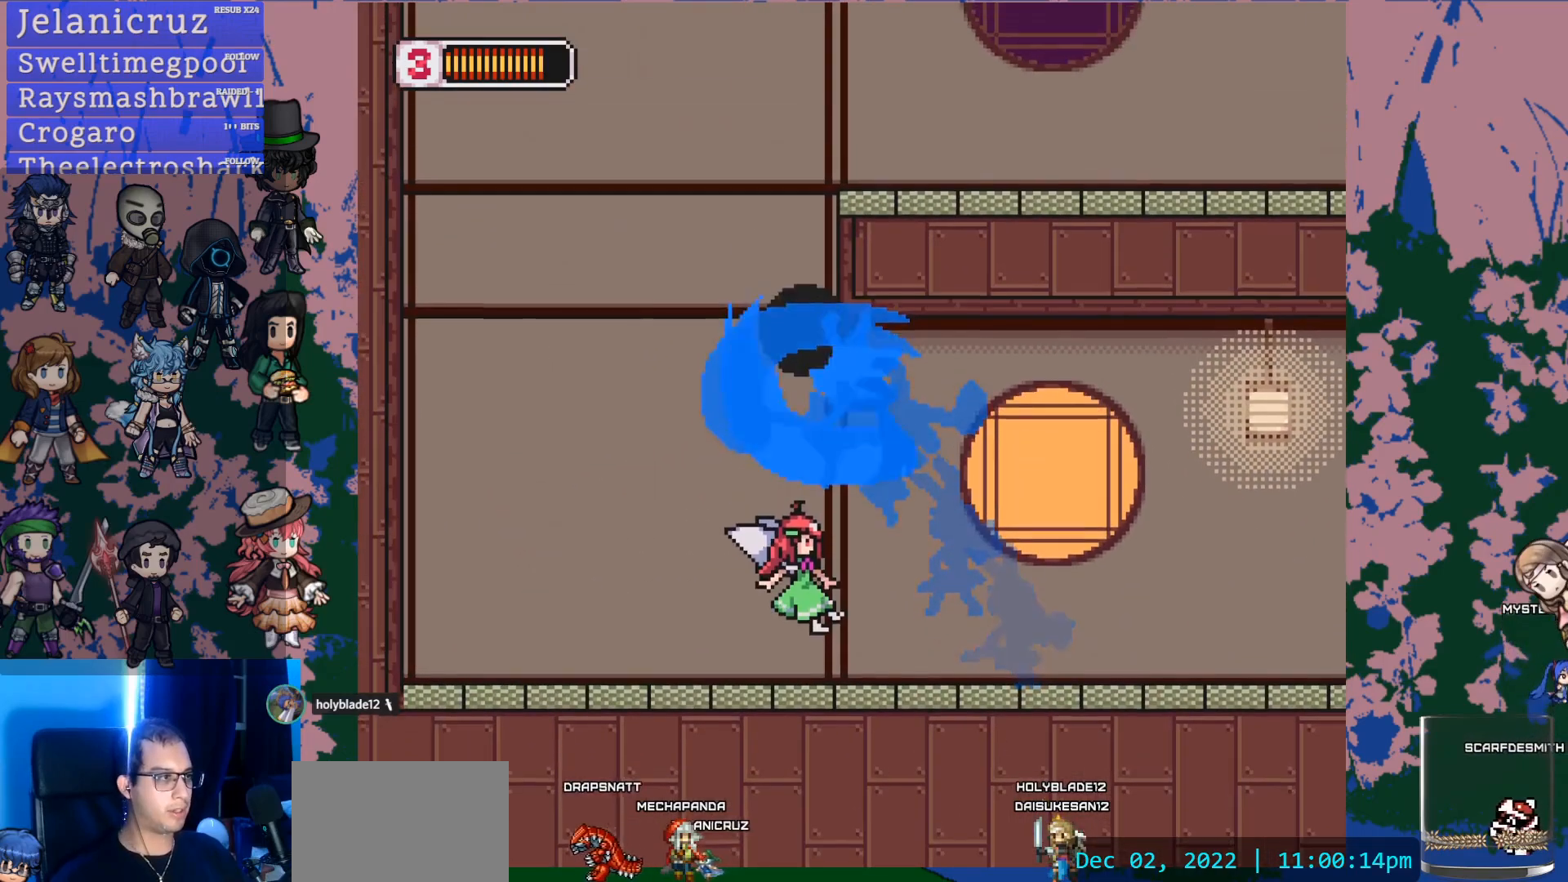
{"buttons": ["CROSS", "L1", "DPAD_LEFT"], "left_stick": "center", "events": [[67, "CROSS", "up"], [117, "DPAD_RIGHT", "down"], [117, "SQUARE", "up"], [367, "DPAD_RIGHT", "up"], [450, "DPAD_LEFT", "down"], [500, "CROSS", "down"], [500, "L1", "down"]]}
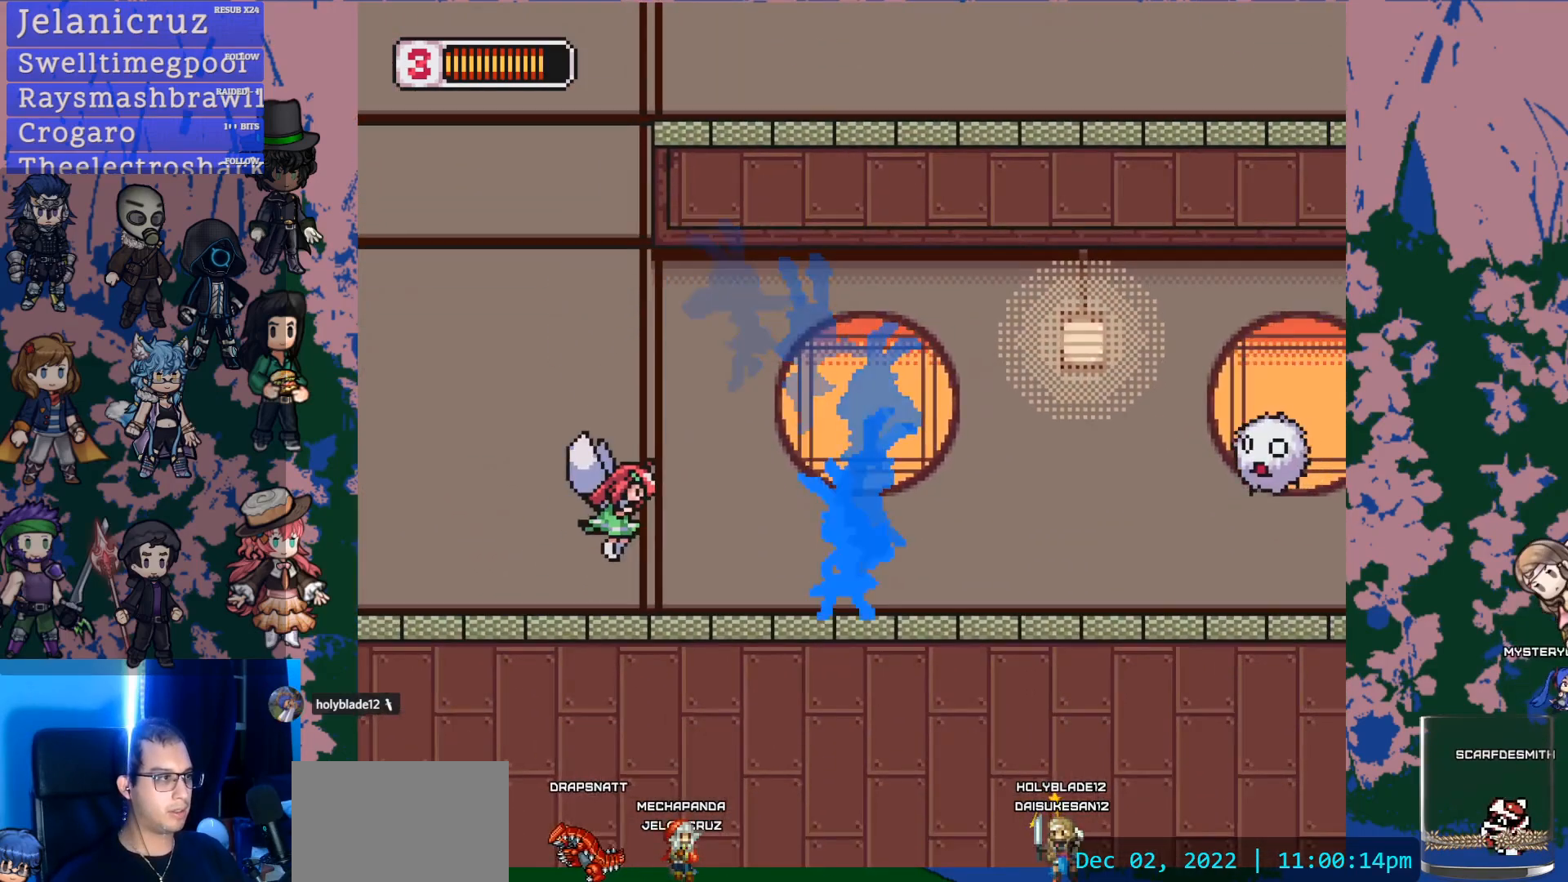
{"buttons": ["SQUARE", "DPAD_RIGHT"], "left_stick": "center", "events": [[200, "L1", "up"], [400, "CROSS", "up"], [433, "DPAD_LEFT", "up"], [450, "SQUARE", "down"], [483, "DPAD_RIGHT", "down"]]}
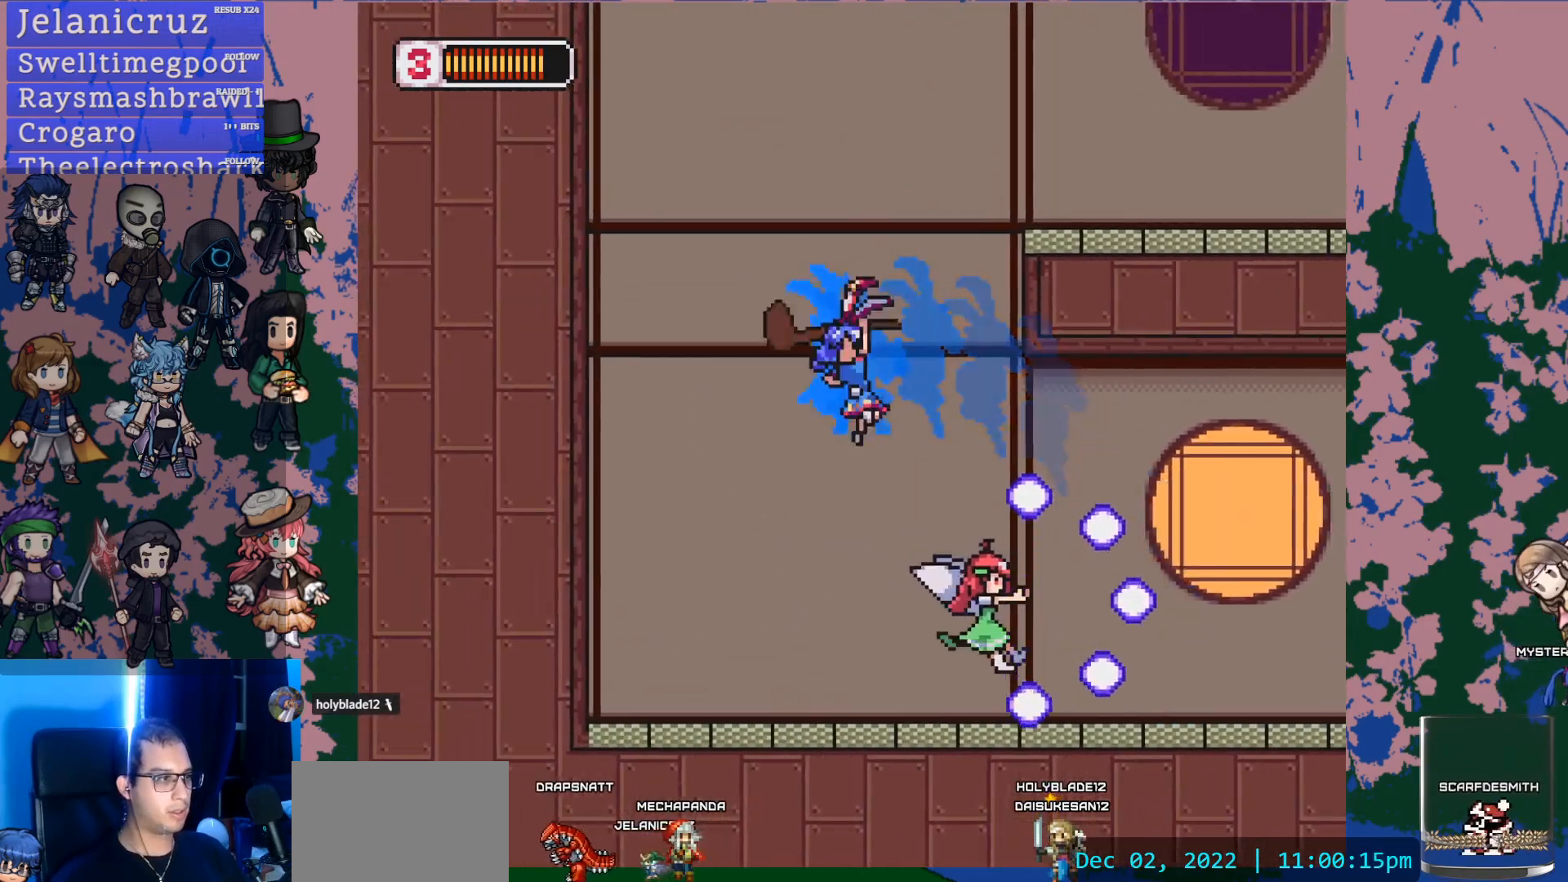
{"buttons": ["CROSS", "SQUARE"], "left_stick": "center", "events": [[50, "SQUARE", "up"], [117, "DPAD_RIGHT", "up"], [433, "CROSS", "down"], [467, "SQUARE", "down"]]}
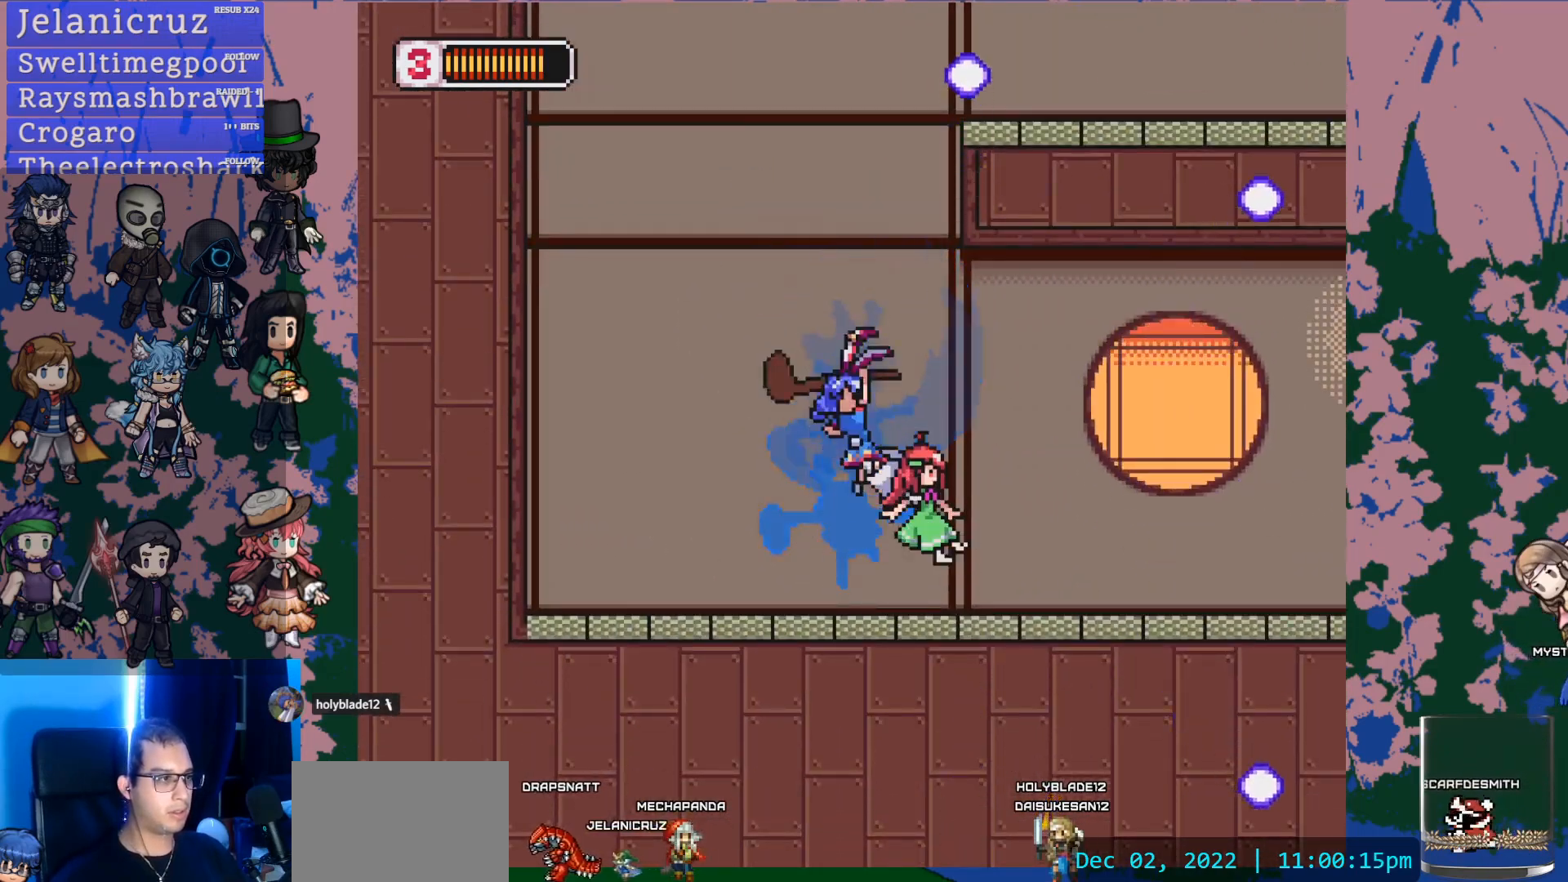
{"buttons": ["L1", "DPAD_LEFT"], "left_stick": "center", "events": [[33, "CROSS", "up"], [83, "SQUARE", "up"], [317, "DPAD_LEFT", "down"], [467, "L1", "down"]]}
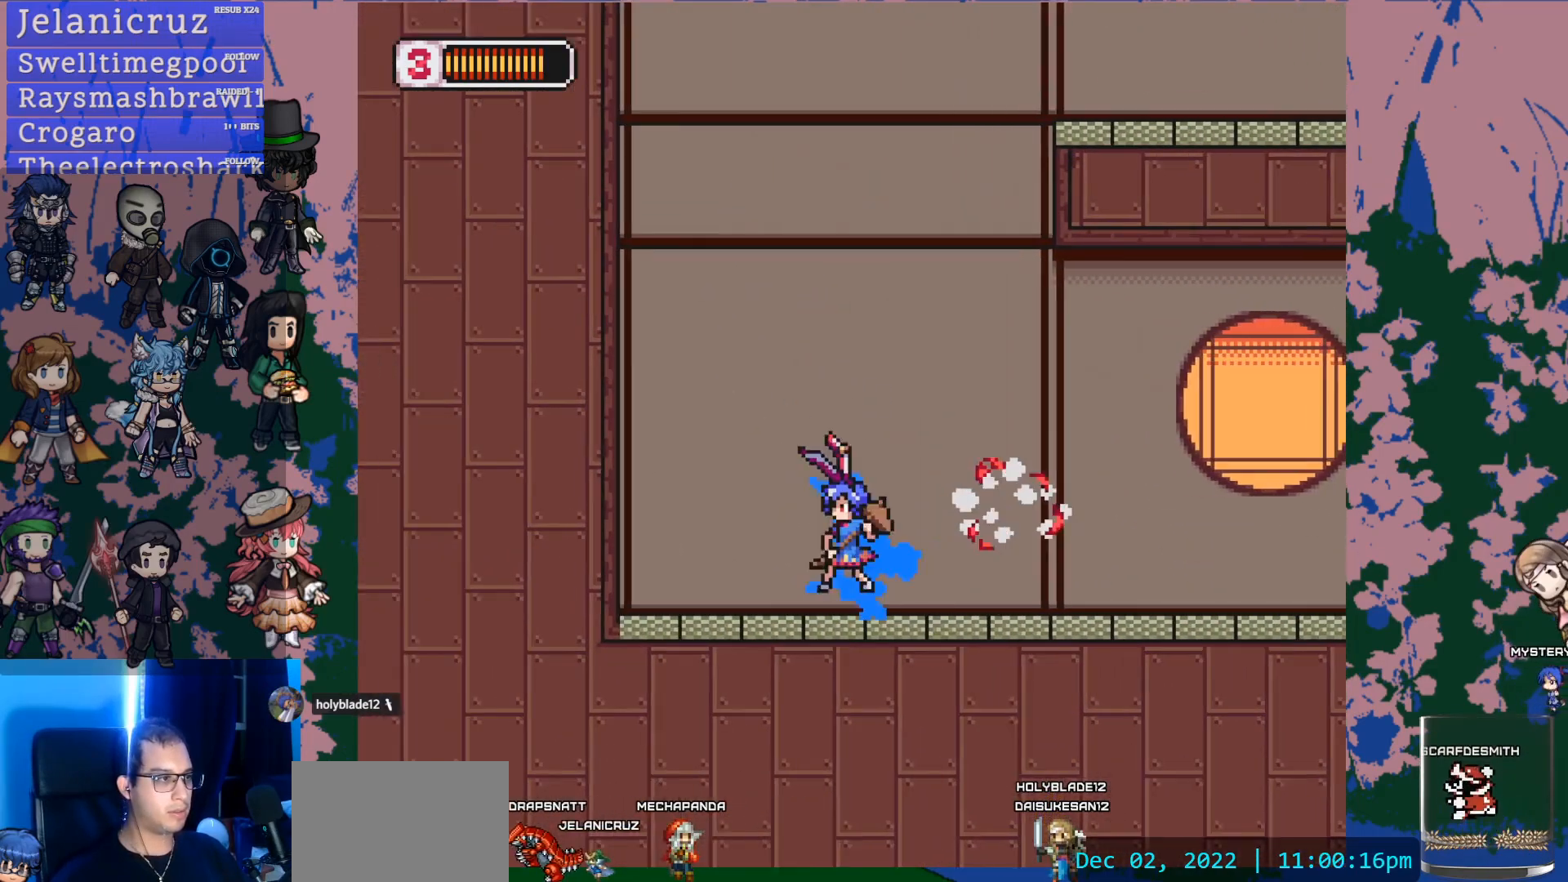
{"buttons": ["CROSS", "L1", "DPAD_RIGHT"], "left_stick": "center", "events": [[17, "CROSS", "down"], [267, "CROSS", "up"], [300, "DPAD_UP", "down"], [317, "CROSS", "down"], [333, "DPAD_LEFT", "up"], [333, "DPAD_UP", "up"], [400, "DPAD_RIGHT", "down"]]}
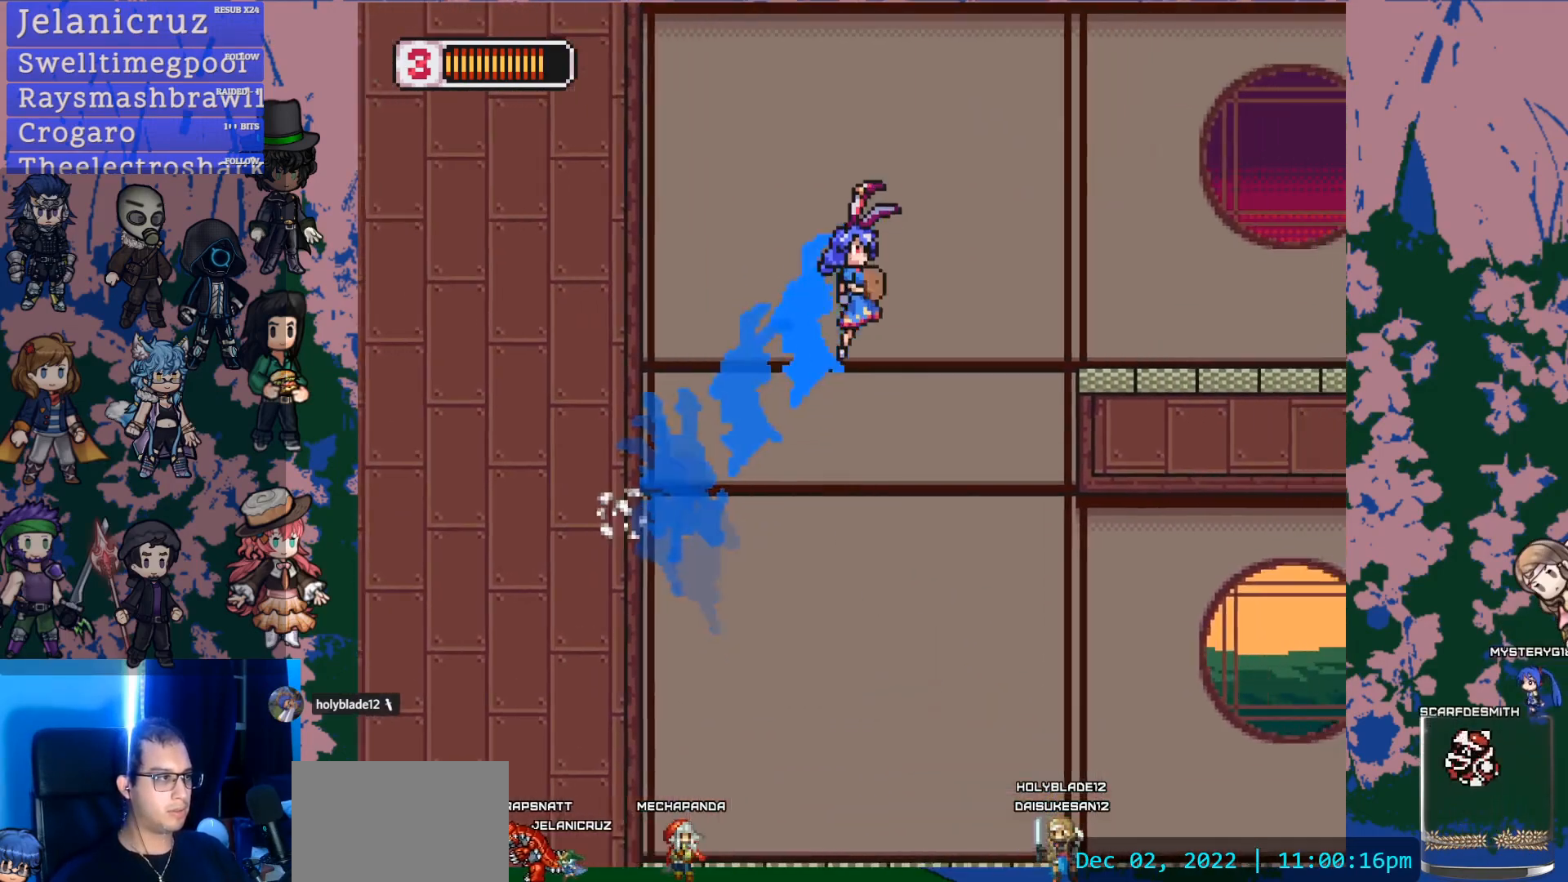
{"buttons": ["L1", "DPAD_RIGHT"], "left_stick": "center", "events": [[267, "L1", "up"], [283, "CROSS", "up"], [500, "L1", "down"]]}
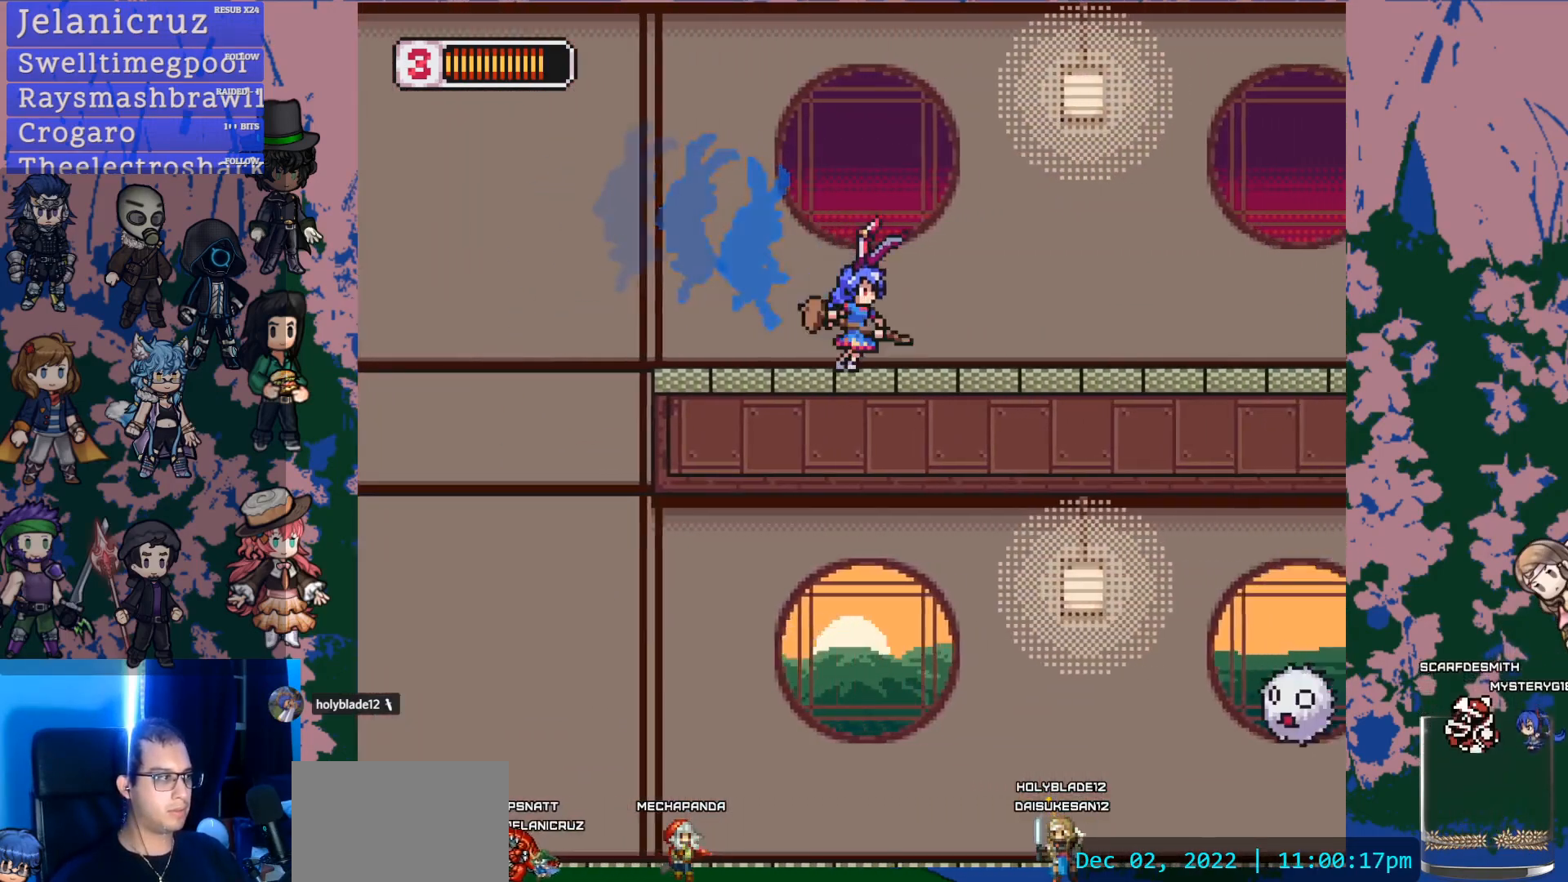
{"buttons": ["CROSS", "SQUARE", "L1", "DPAD_RIGHT"], "left_stick": "center", "events": [[350, "CROSS", "down"], [500, "SQUARE", "down"]]}
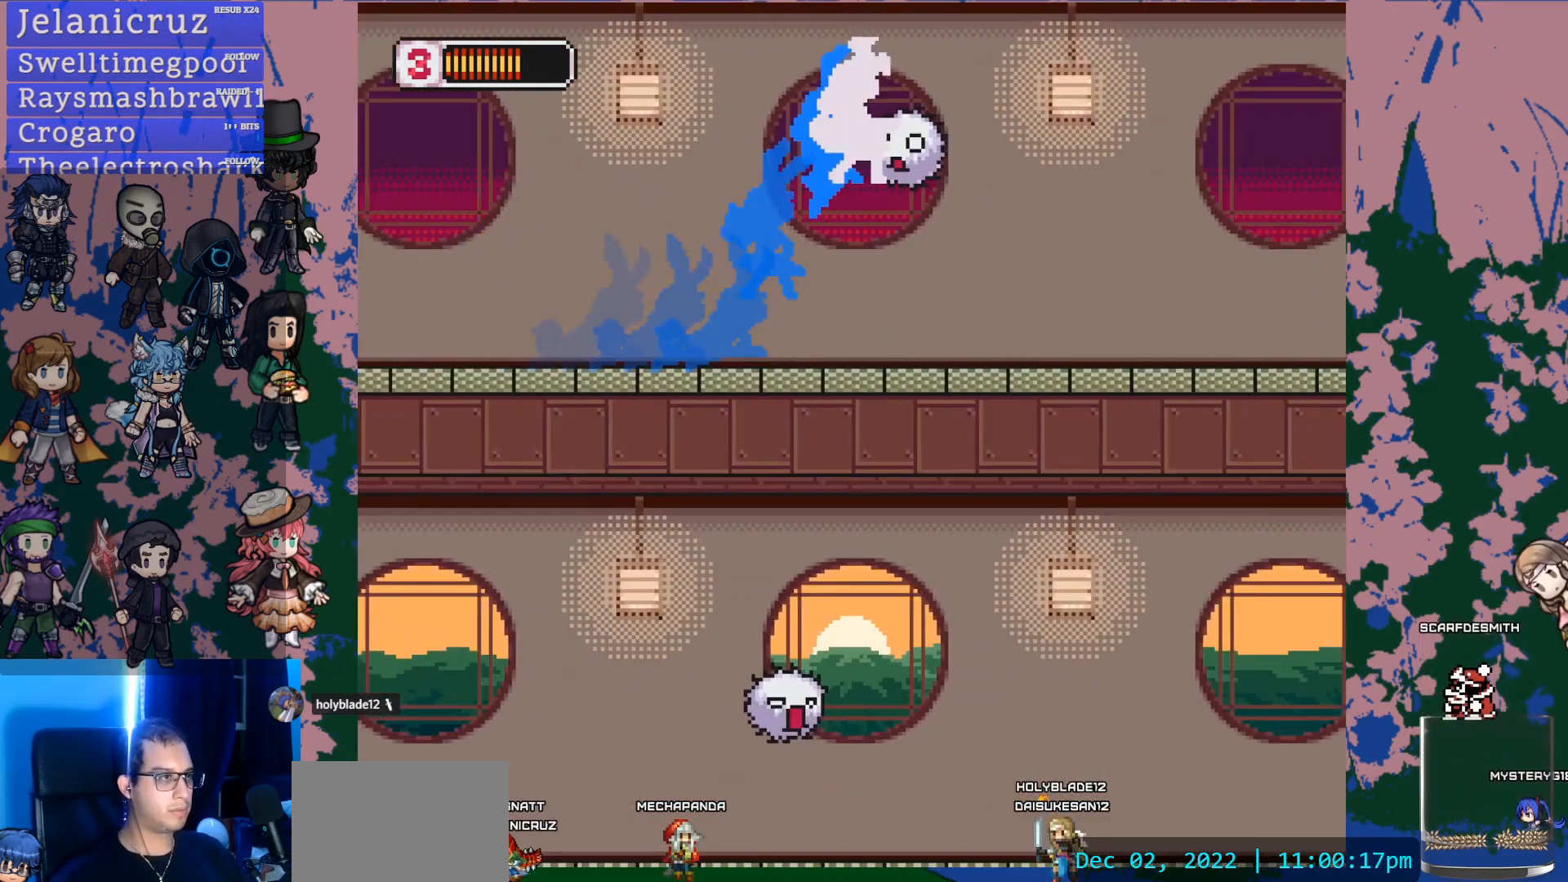
{"buttons": [], "left_stick": "up", "events": [[67, "L1", "up"], [83, "DPAD_RIGHT", "up"], [100, "CROSS", "up"], [150, "SQUARE", "up"], [267, "left_stick", "up"]]}
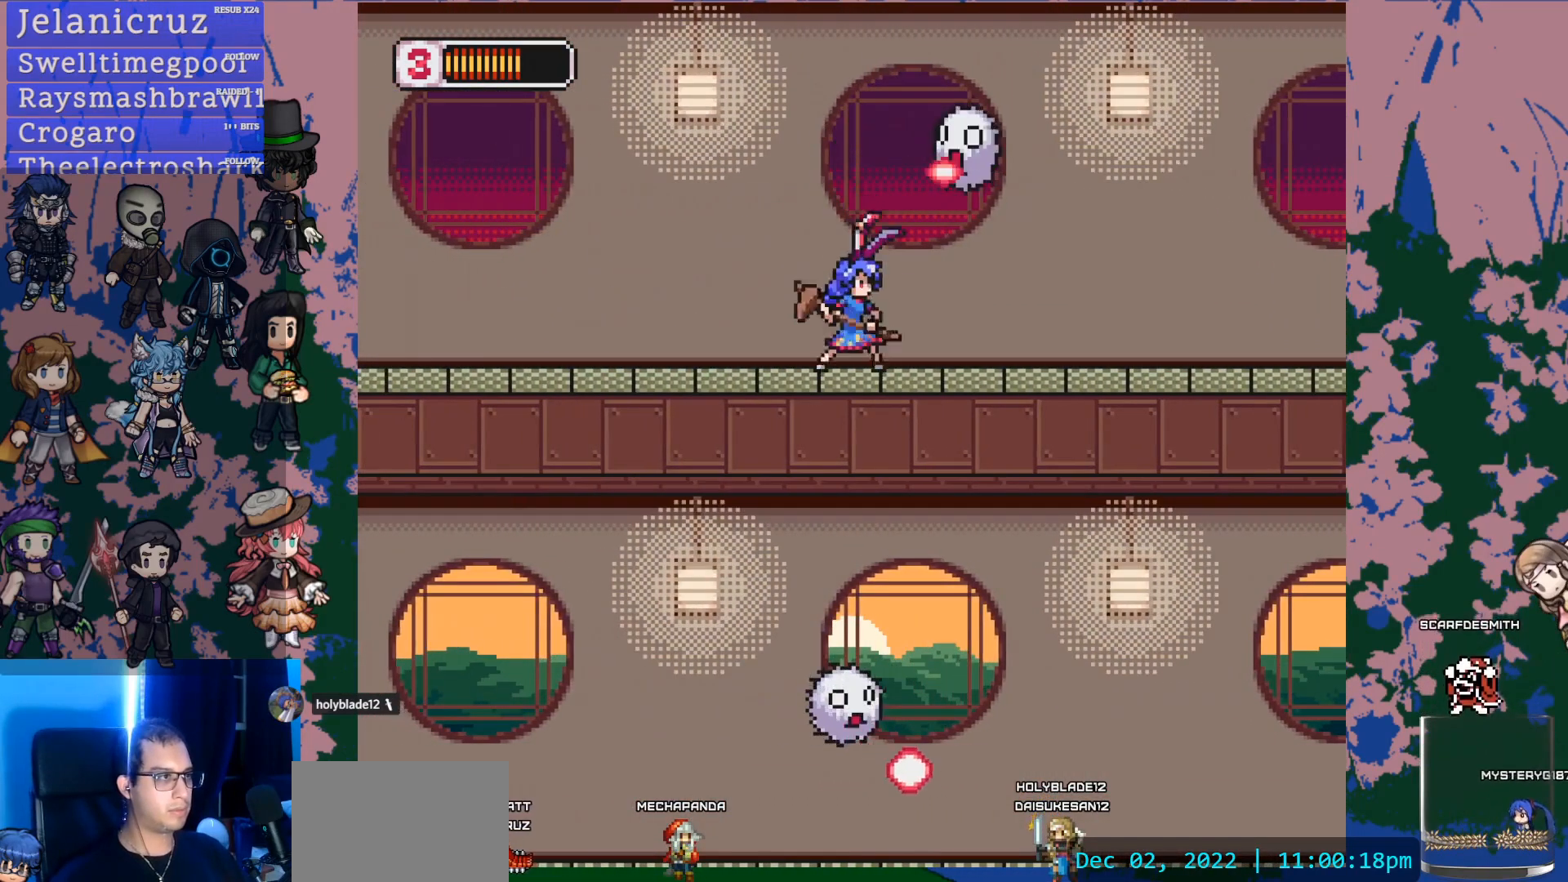
{"buttons": ["L1"], "left_stick": "right", "events": [[17, "CROSS", "down"], [83, "SQUARE", "down"], [83, "left_stick", "right"], [133, "CROSS", "up"], [167, "SQUARE", "up"], [300, "L1", "down"]]}